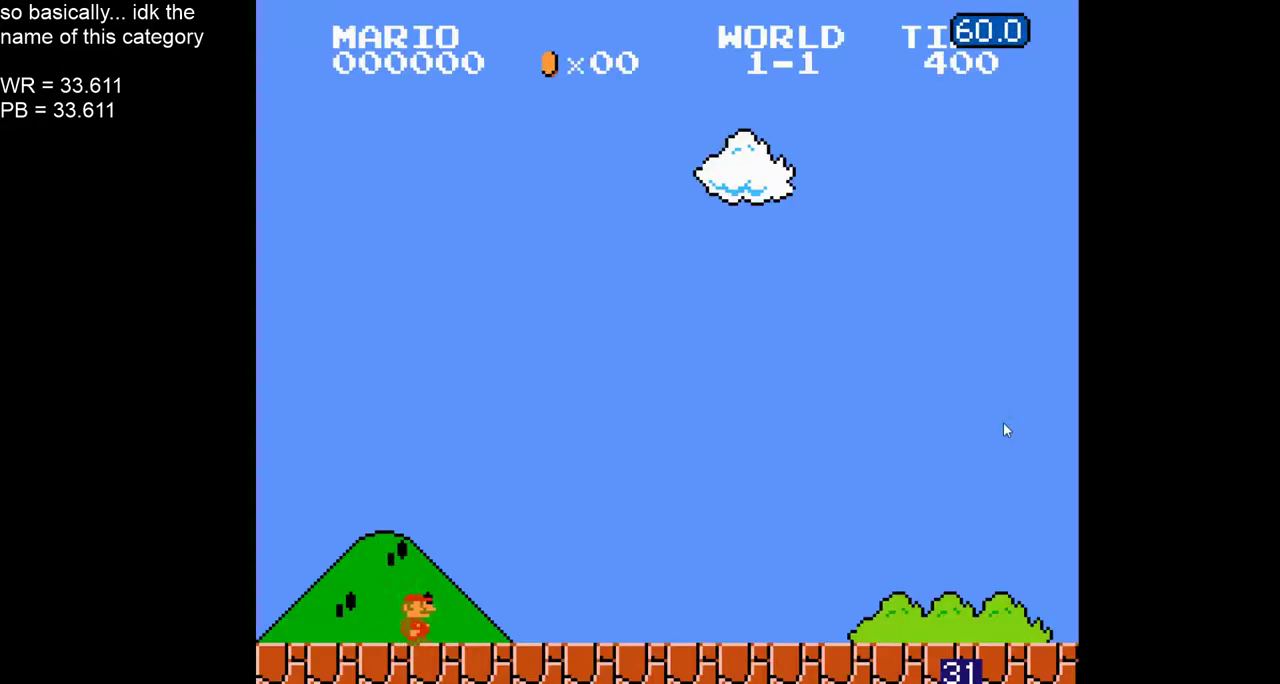
Gameplay with a controller (Nintendo layout); each line is a JSON object with the inputs held at the frame after it. "events" lists button and stick changes between this image and that frame as [ms after this image, input, new state], when the widget could be followed in between. Not read: A L1 L3 R3 SELECT.
{"buttons": ["B", "DPAD_RIGHT"], "events": []}
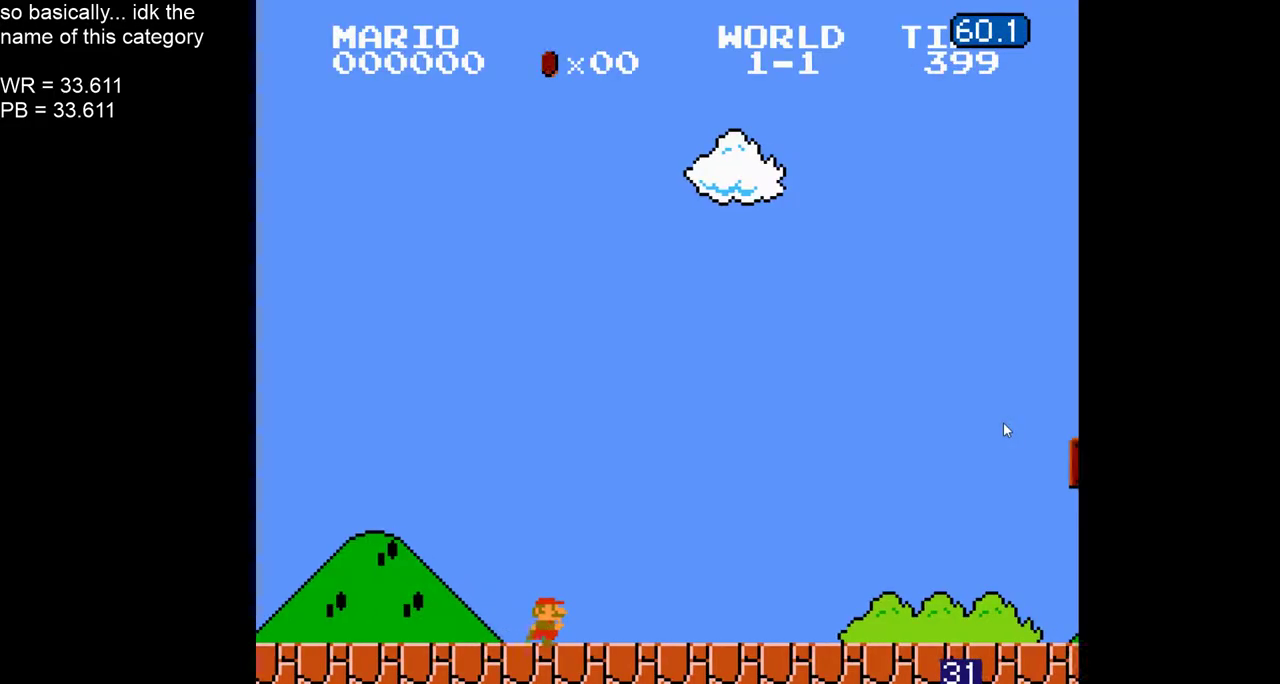
{"buttons": ["B", "DPAD_RIGHT"], "events": []}
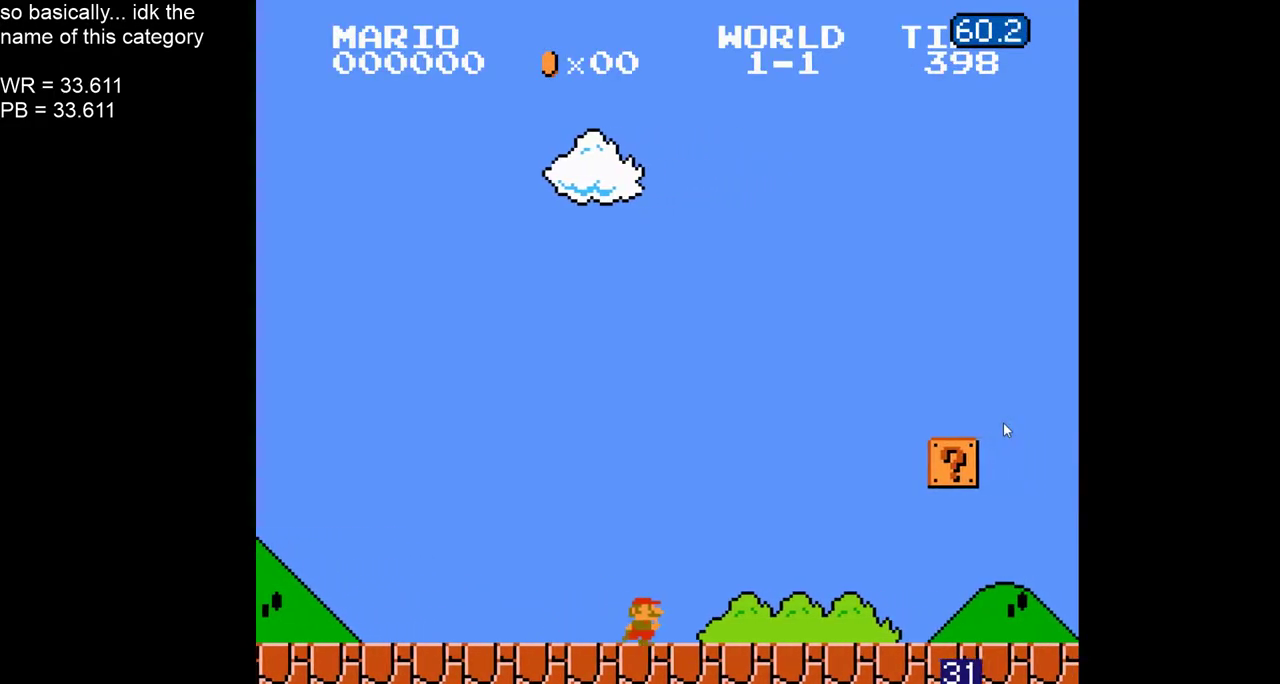
{"buttons": ["B", "DPAD_RIGHT"], "events": [[100, "DPAD_RIGHT", "up"], [117, "DPAD_LEFT", "down"], [167, "DPAD_LEFT", "up"], [217, "DPAD_RIGHT", "down"]]}
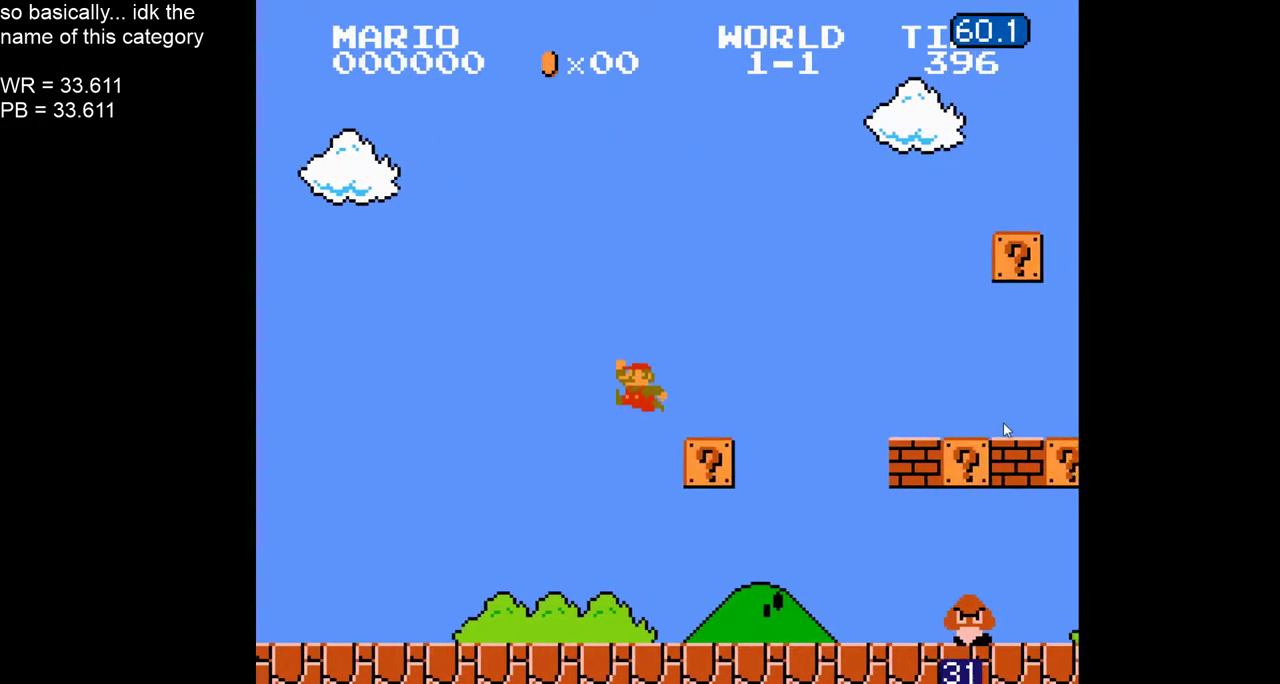
{"buttons": ["B", "DPAD_LEFT"], "events": [[367, "DPAD_RIGHT", "up"], [483, "DPAD_LEFT", "down"]]}
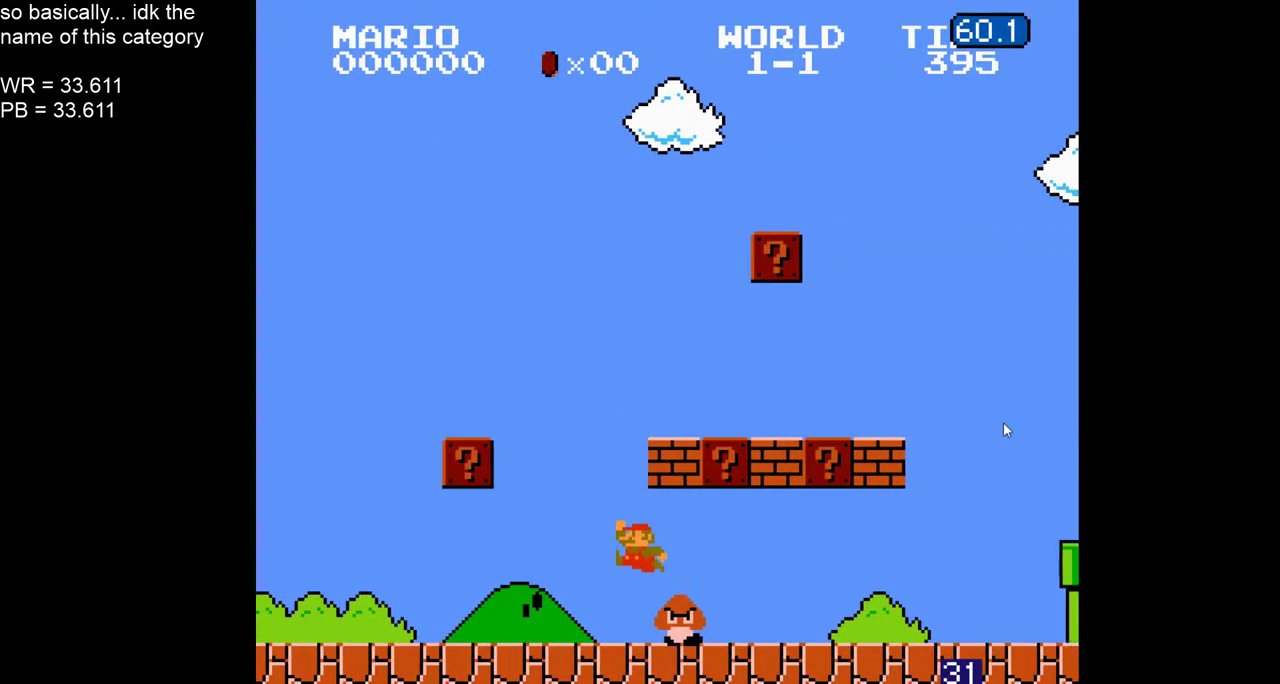
{"buttons": ["B", "DPAD_LEFT"], "events": []}
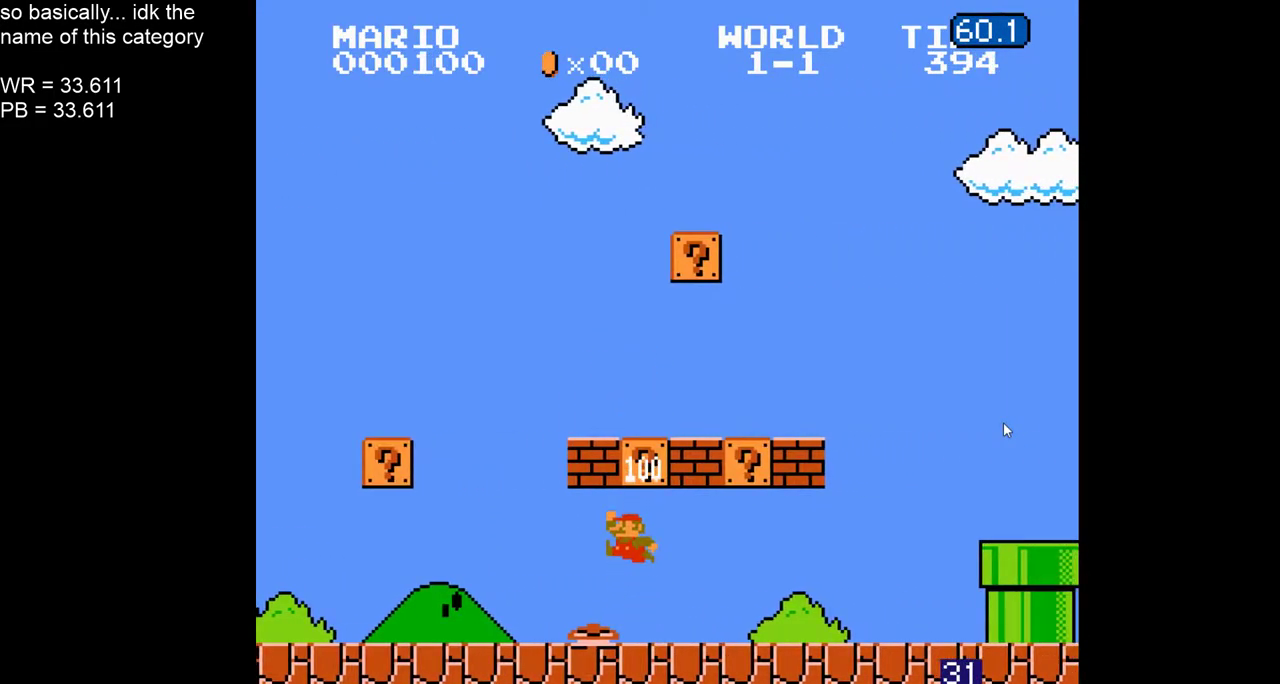
{"buttons": ["B", "DPAD_RIGHT"], "events": [[233, "DPAD_LEFT", "up"], [250, "DPAD_RIGHT", "down"]]}
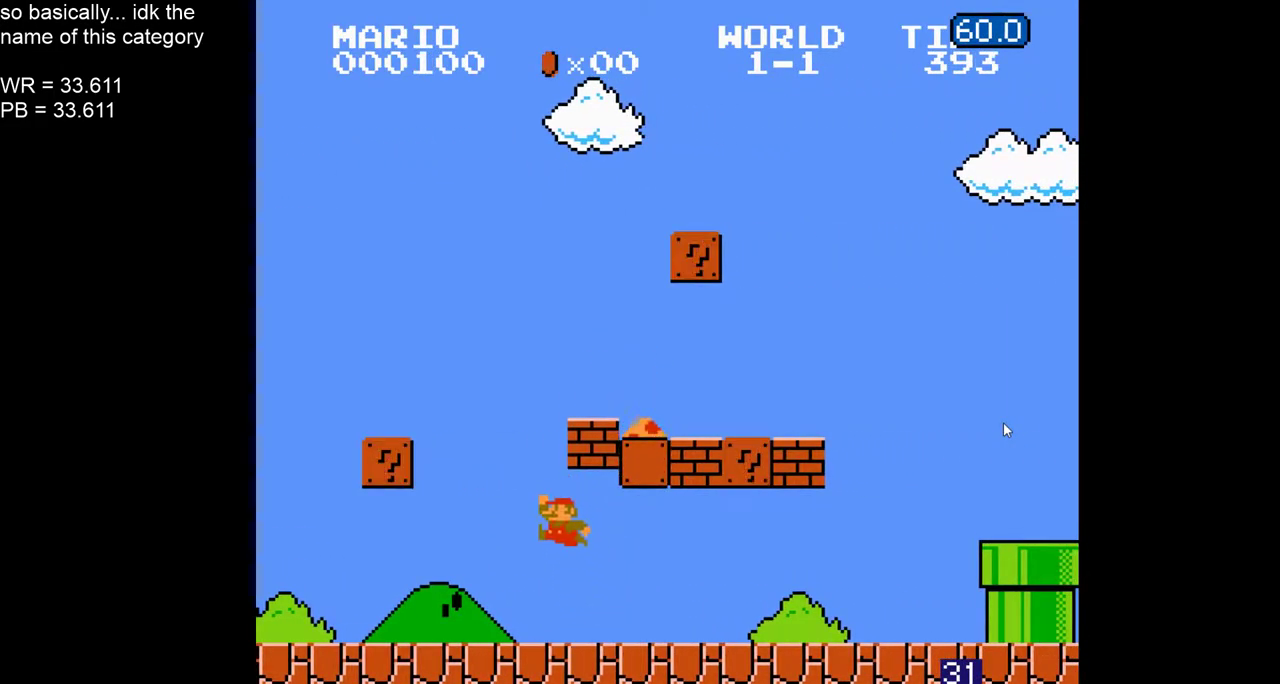
{"buttons": ["B", "DPAD_RIGHT"], "events": [[167, "DPAD_RIGHT", "up"], [183, "DPAD_LEFT", "down"], [267, "DPAD_LEFT", "up"], [317, "DPAD_RIGHT", "down"]]}
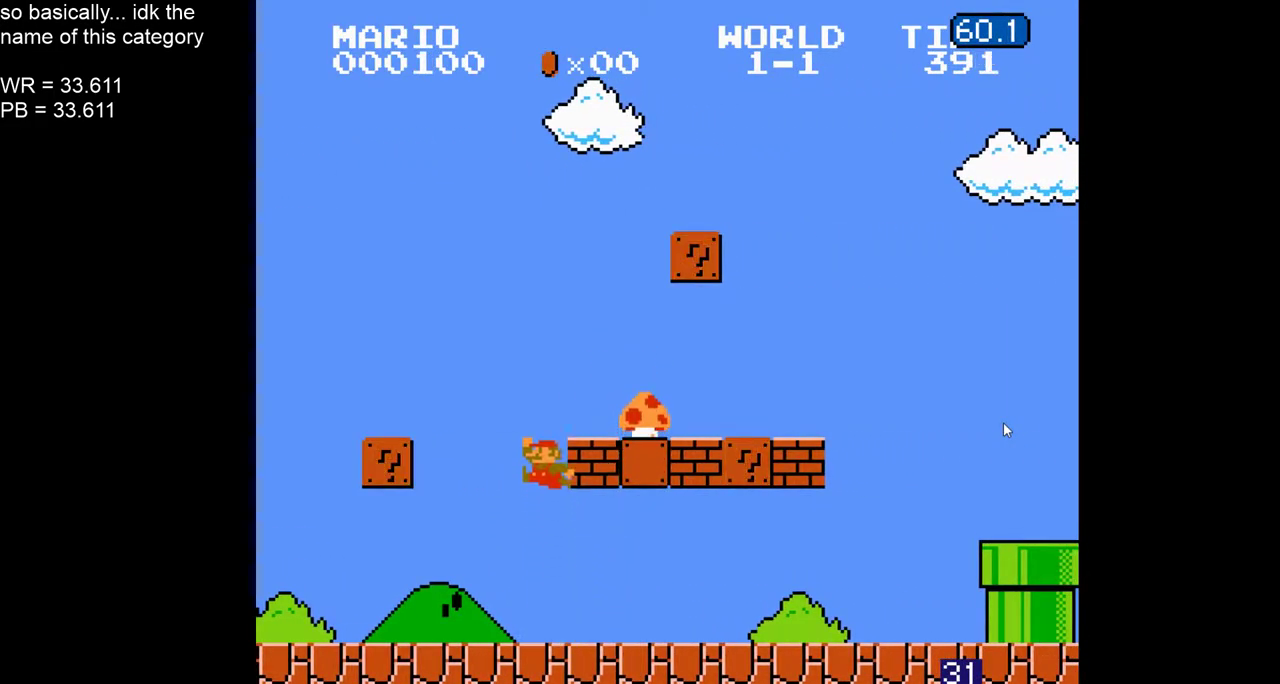
{"buttons": ["B", "DPAD_RIGHT"], "events": []}
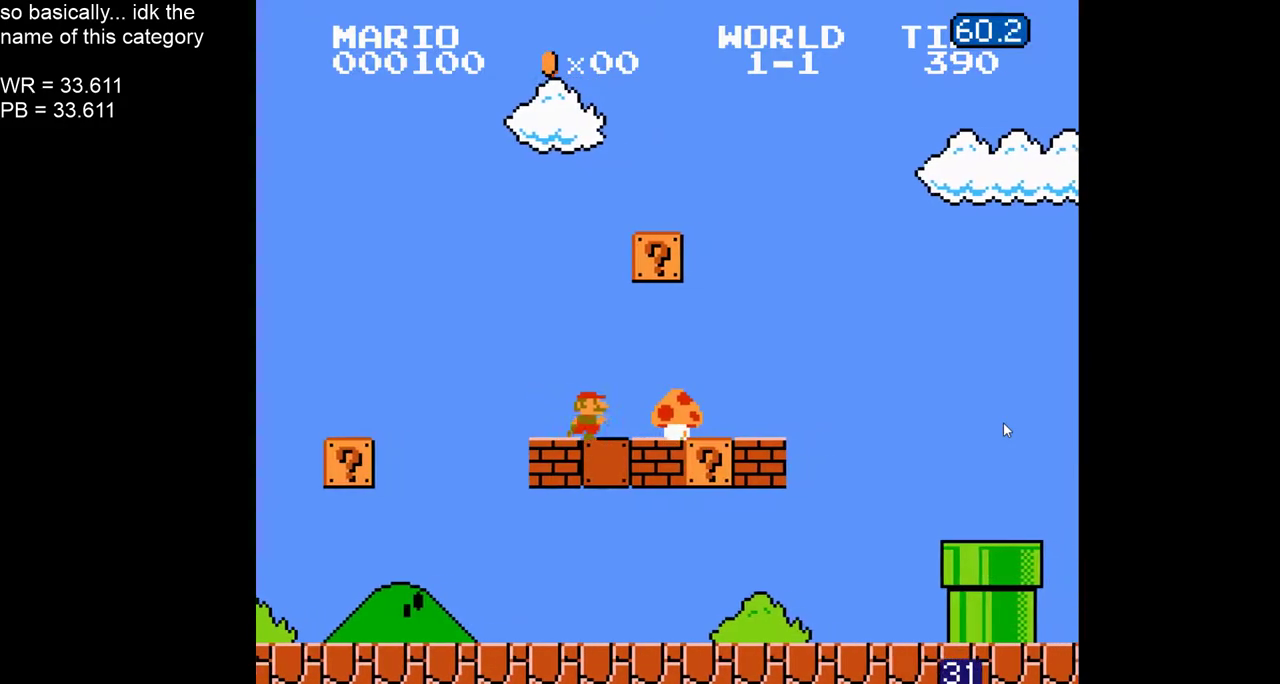
{"buttons": ["B", "DPAD_RIGHT"], "events": []}
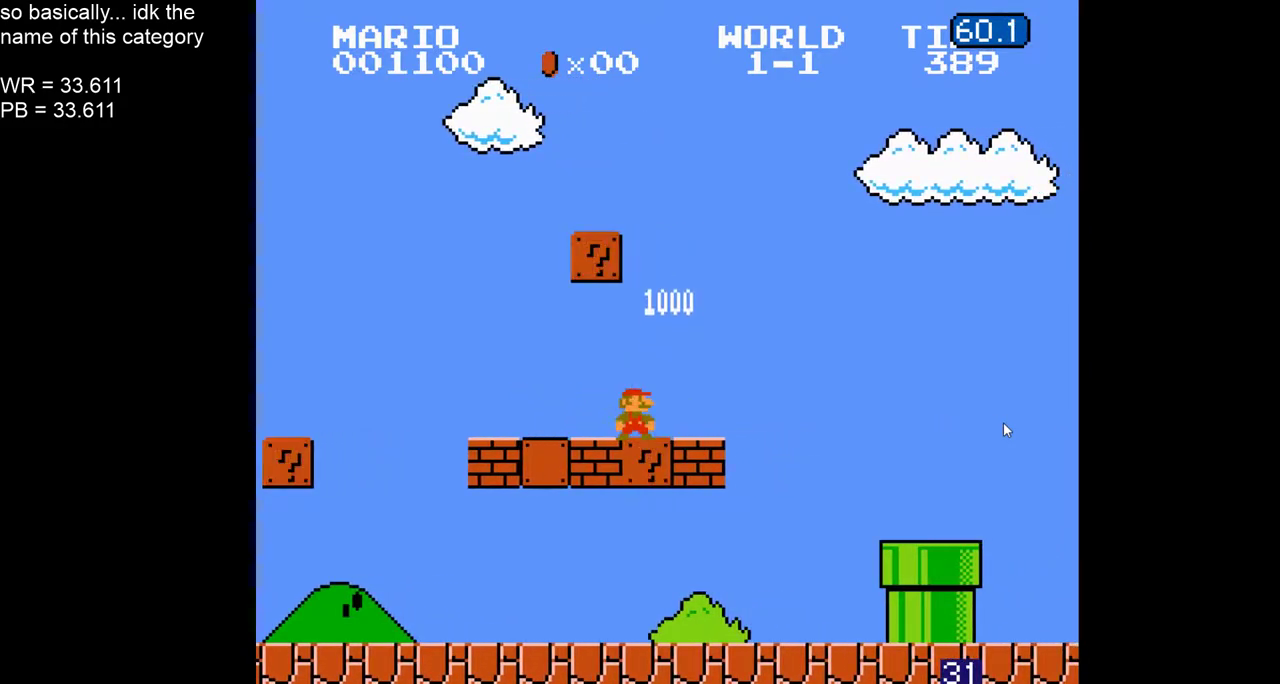
{"buttons": ["B", "DPAD_RIGHT"], "events": []}
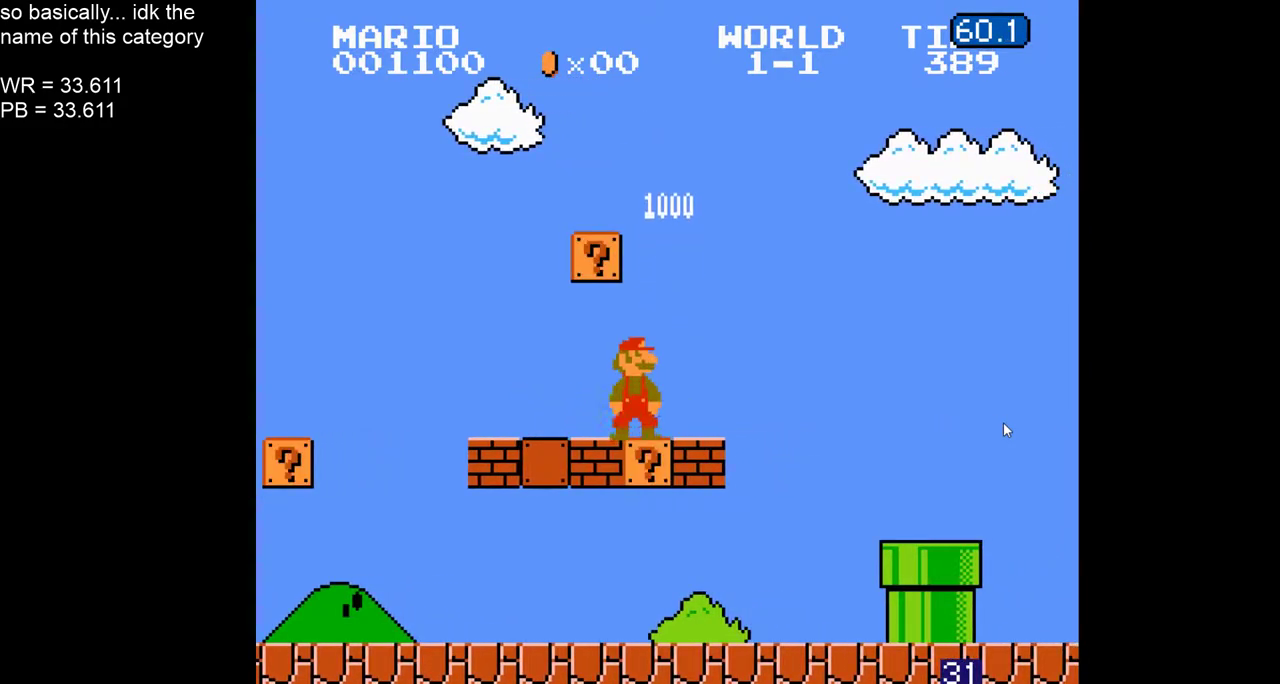
{"buttons": ["B", "DPAD_RIGHT"], "events": []}
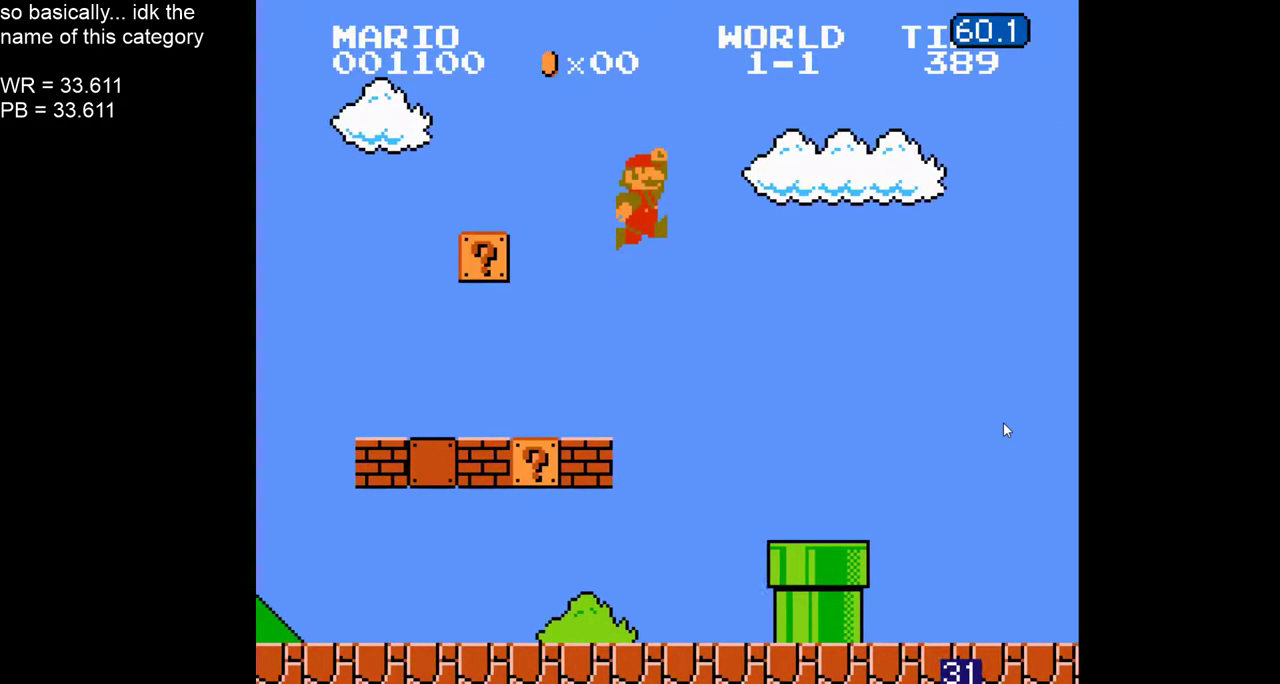
{"buttons": ["B", "DPAD_RIGHT"], "events": []}
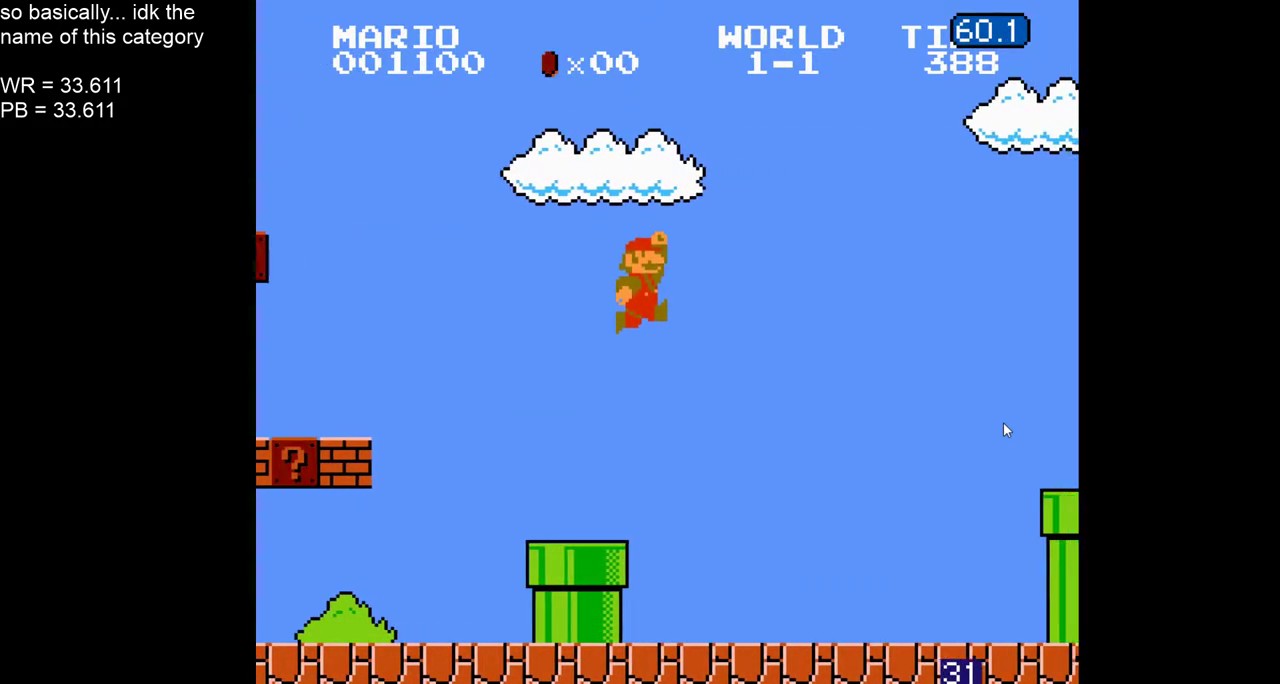
{"buttons": ["B", "DPAD_RIGHT"], "events": []}
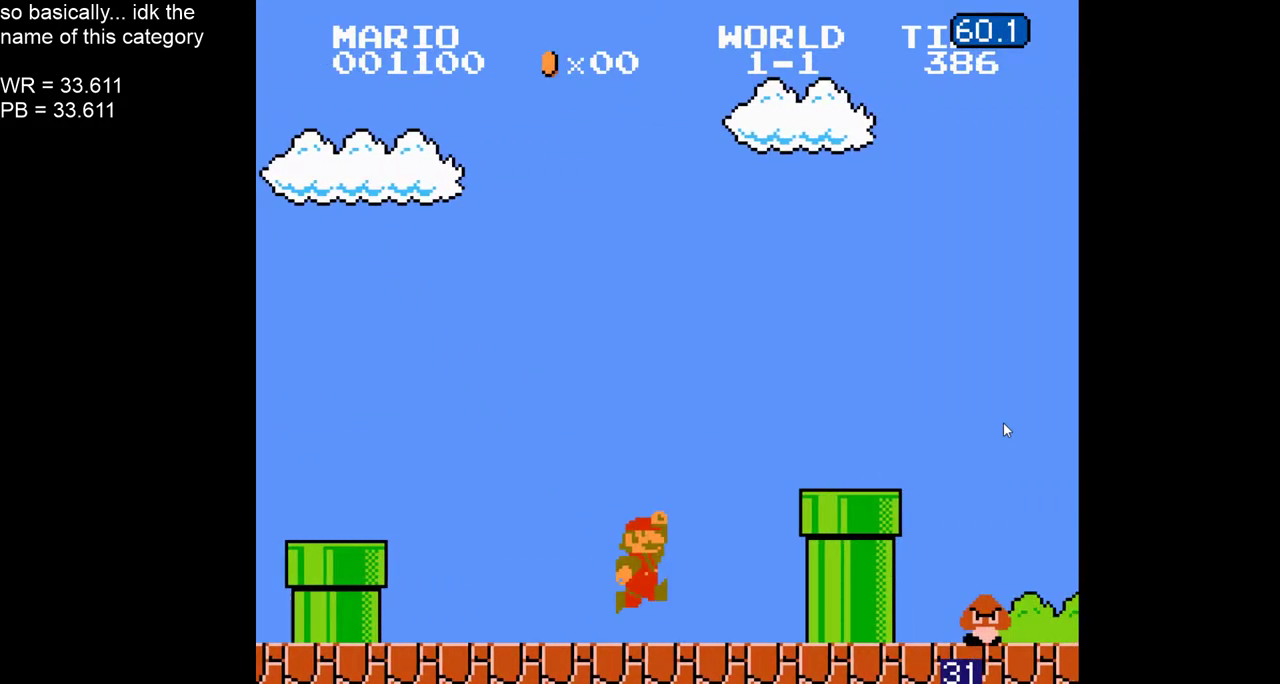
{"buttons": ["B"], "events": [[433, "DPAD_RIGHT", "up"]]}
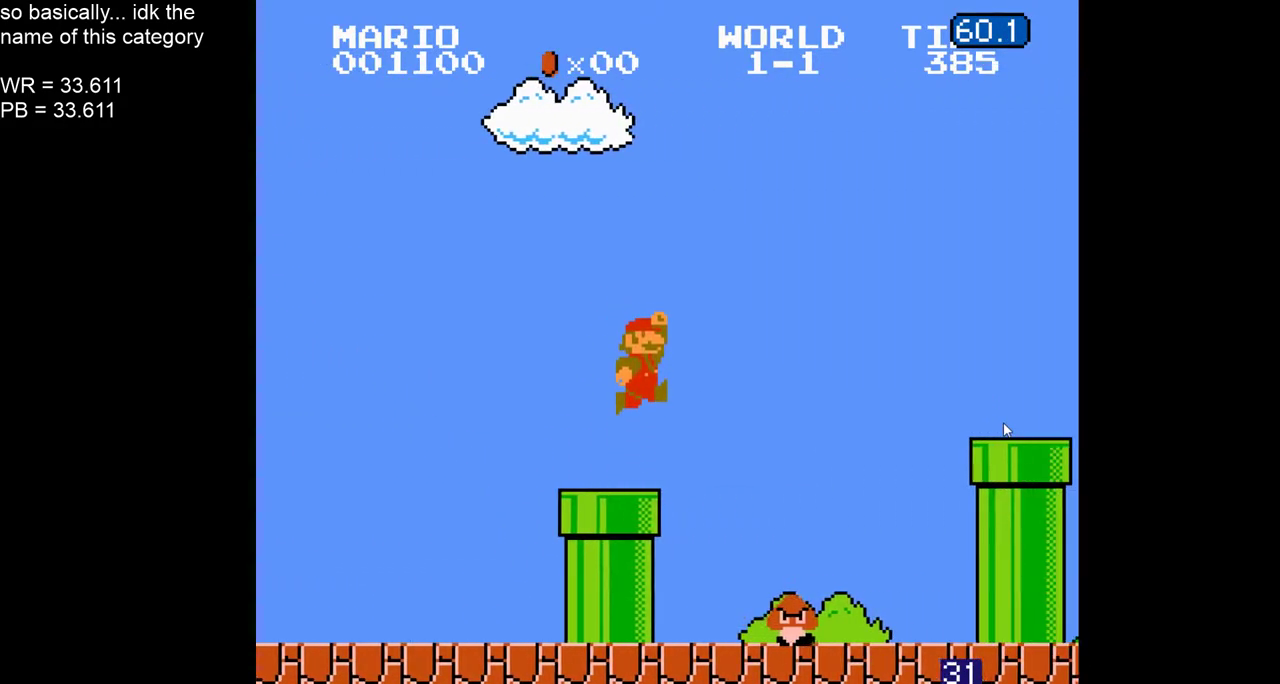
{"buttons": ["B", "DPAD_RIGHT"], "events": [[50, "DPAD_LEFT", "down"], [150, "DPAD_LEFT", "up"], [200, "DPAD_RIGHT", "down"]]}
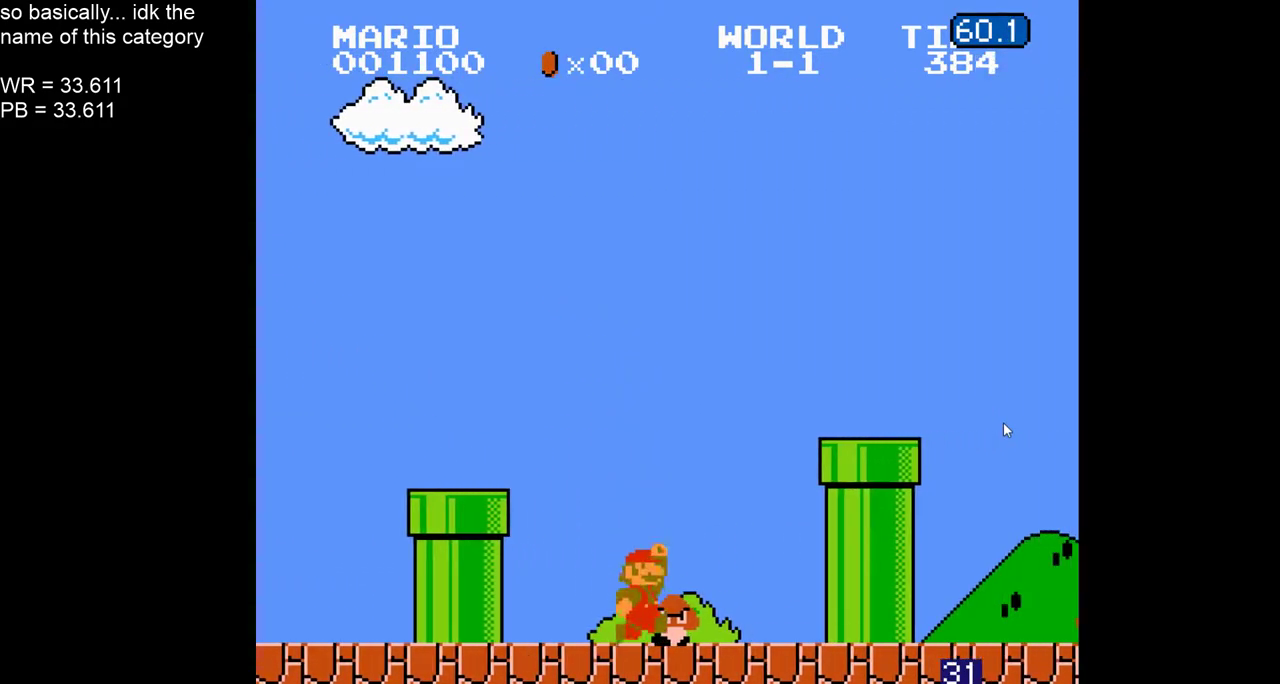
{"buttons": ["B", "DPAD_RIGHT"], "events": []}
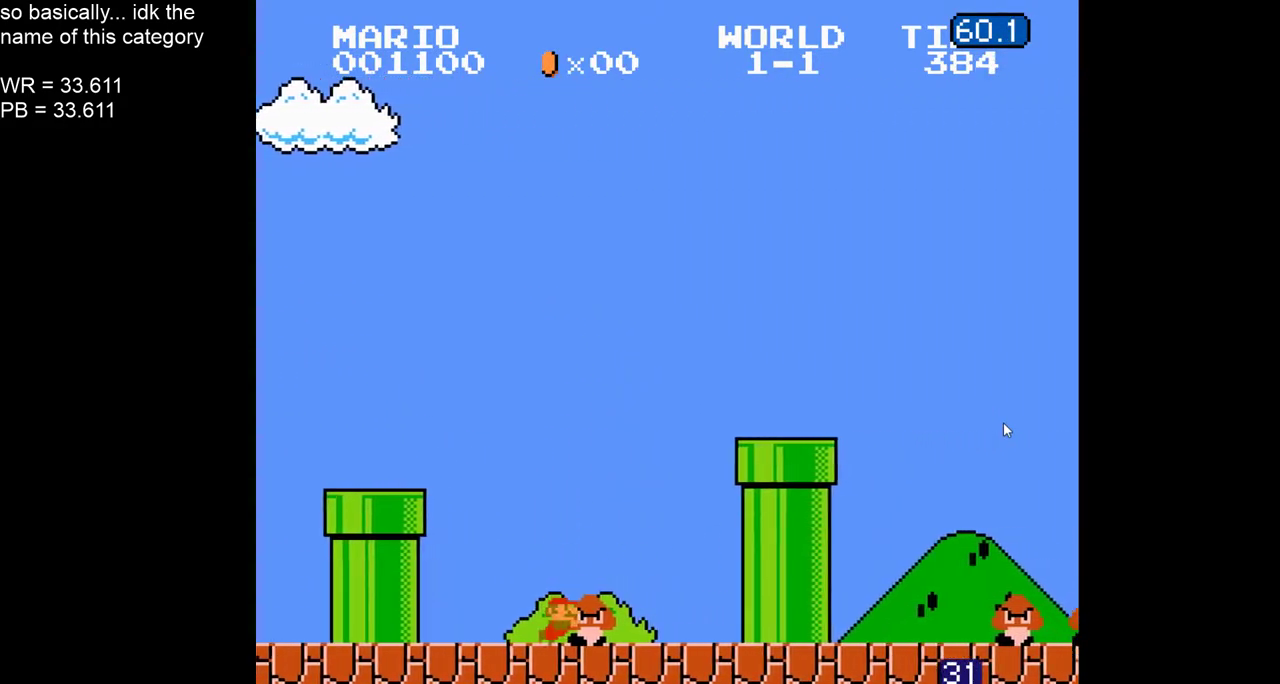
{"buttons": ["B", "DPAD_RIGHT"], "events": []}
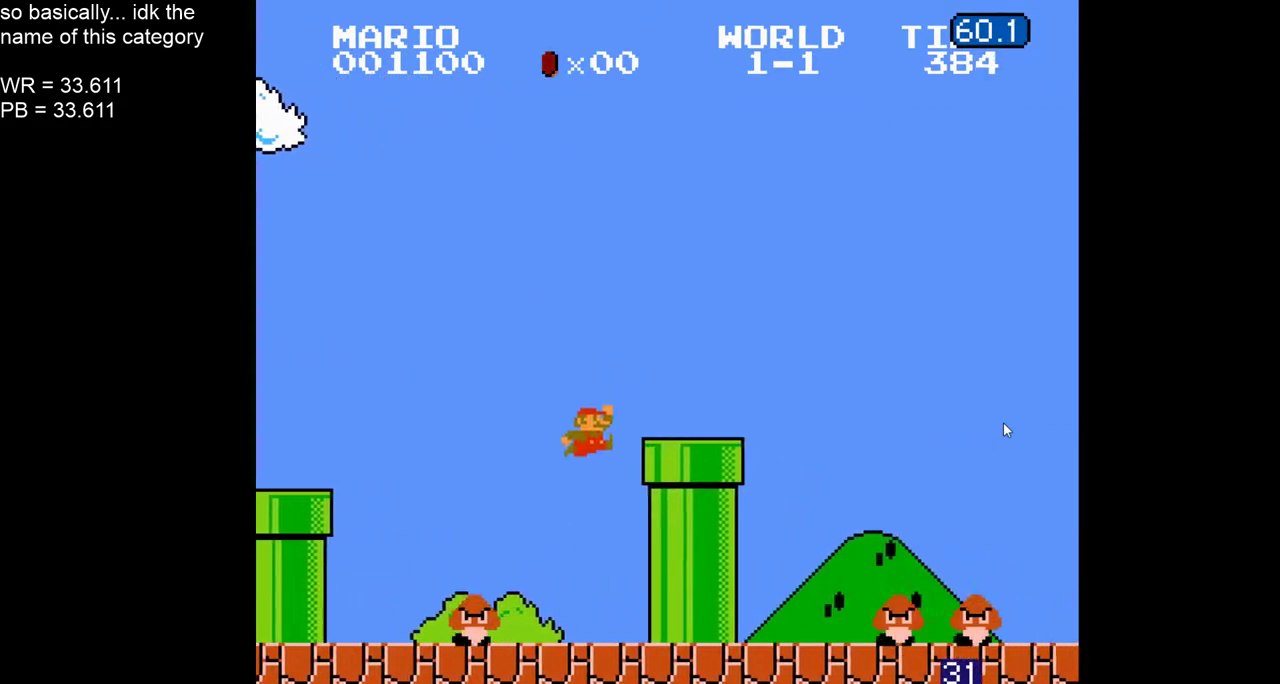
{"buttons": ["B", "DPAD_RIGHT"], "events": []}
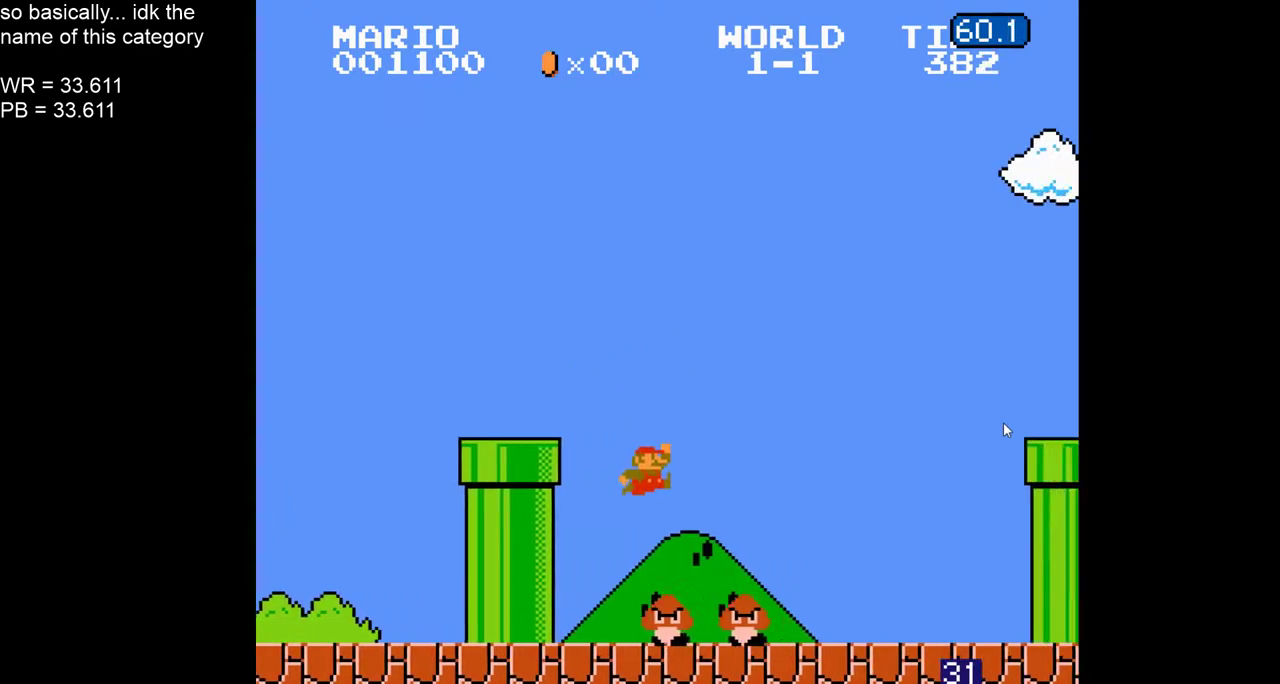
{"buttons": ["B", "DPAD_RIGHT"], "events": []}
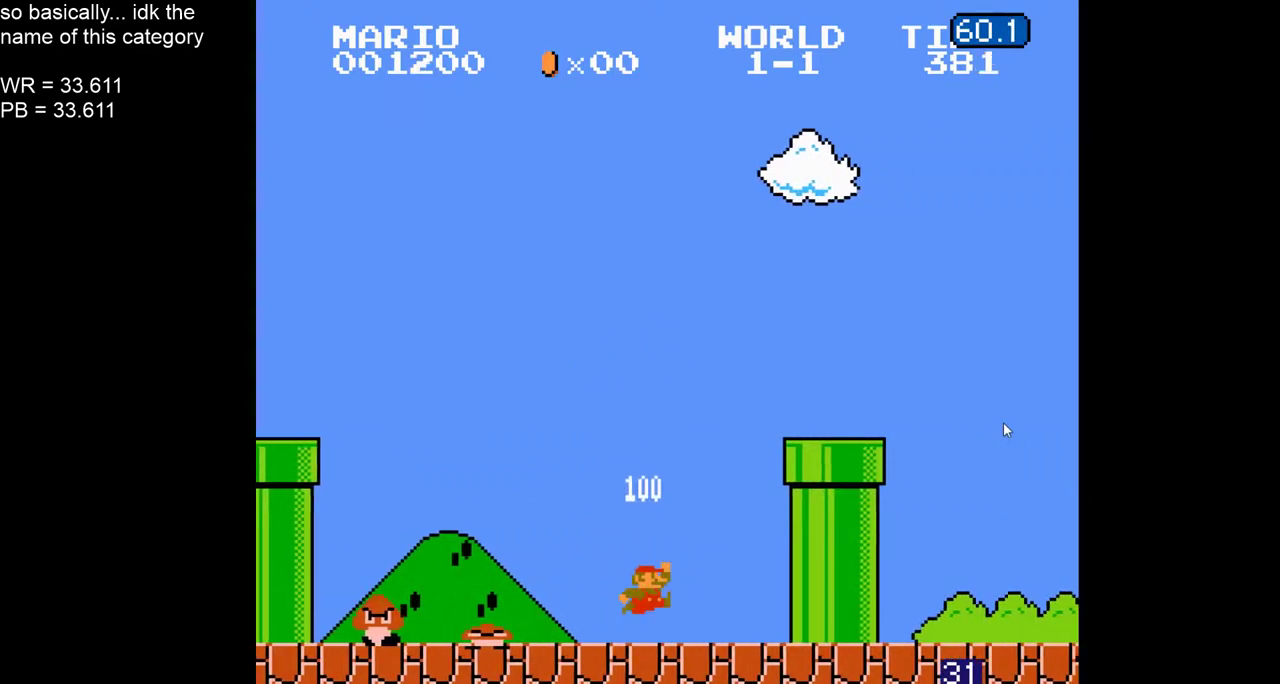
{"buttons": ["B", "DPAD_RIGHT"], "events": []}
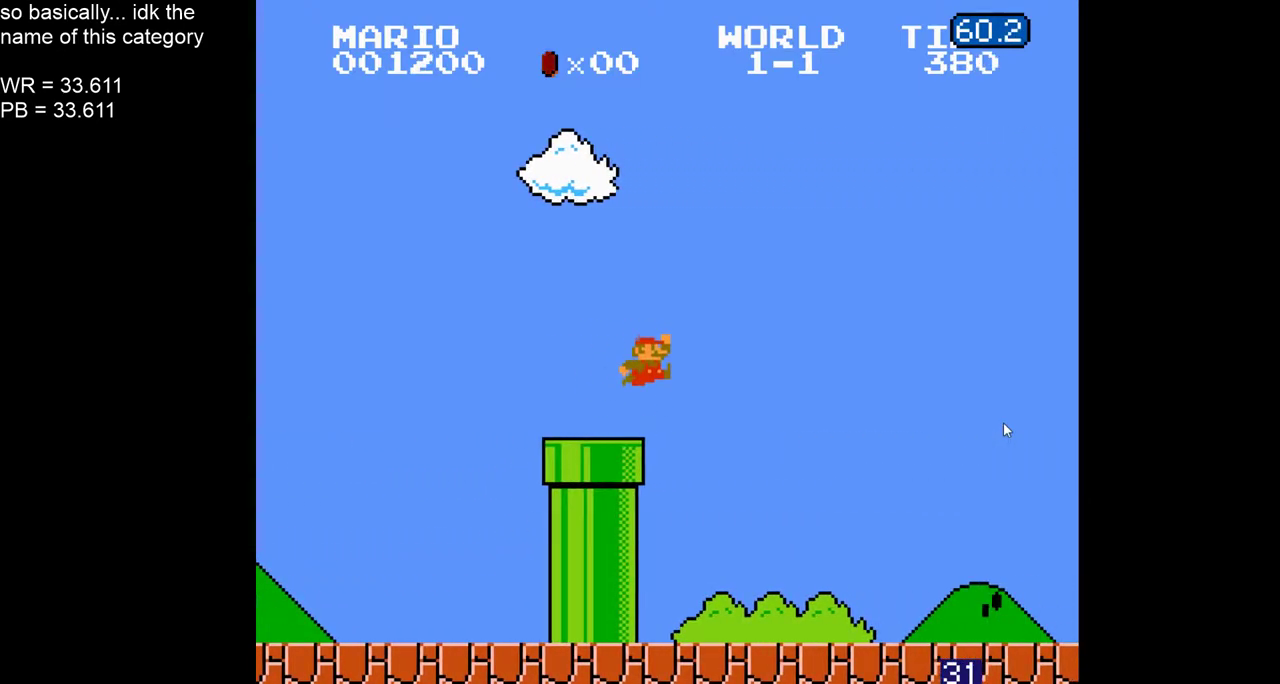
{"buttons": ["B", "DPAD_LEFT"], "events": [[333, "DPAD_RIGHT", "up"], [400, "DPAD_LEFT", "down"]]}
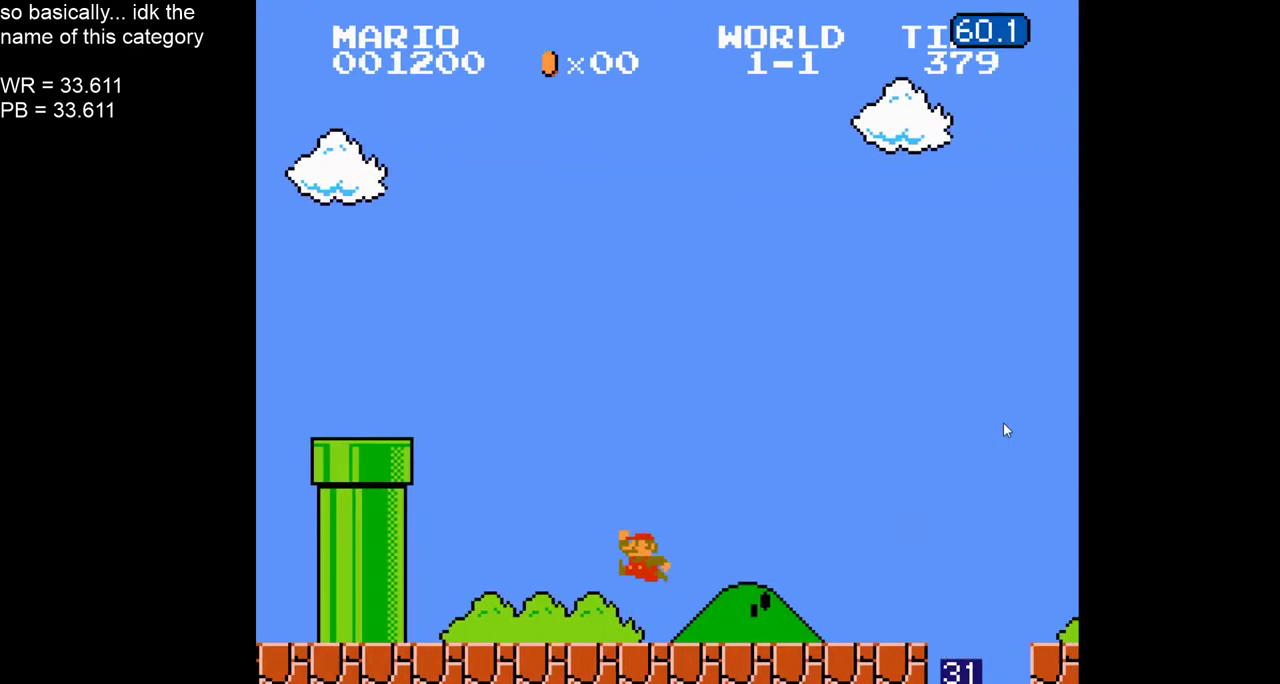
{"buttons": ["B"], "events": [[383, "DPAD_LEFT", "up"]]}
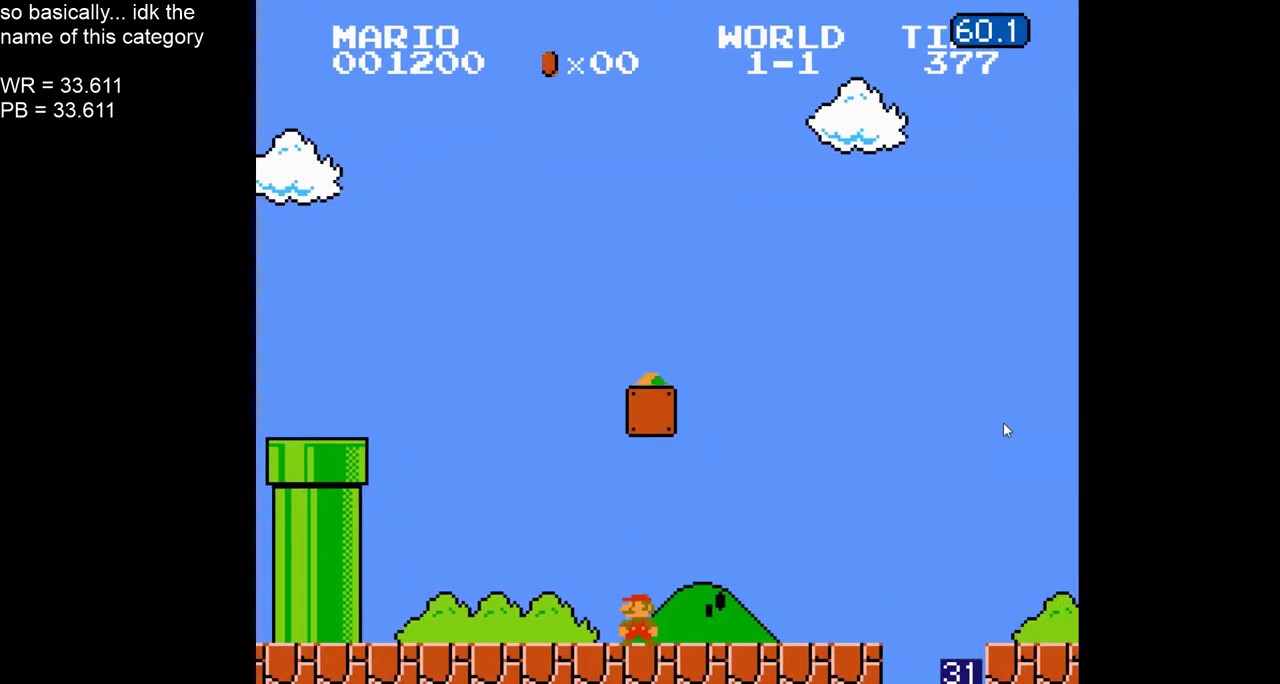
{"buttons": ["B"], "events": []}
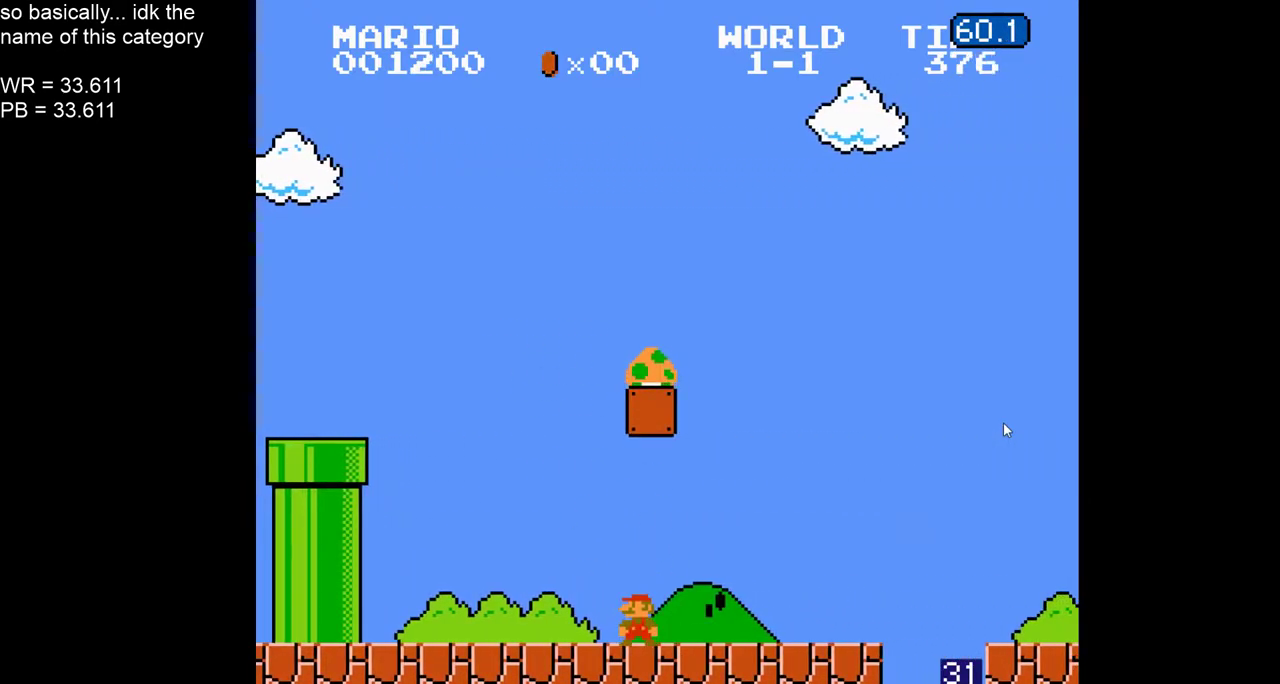
{"buttons": ["B", "DPAD_RIGHT"], "events": [[183, "DPAD_RIGHT", "down"]]}
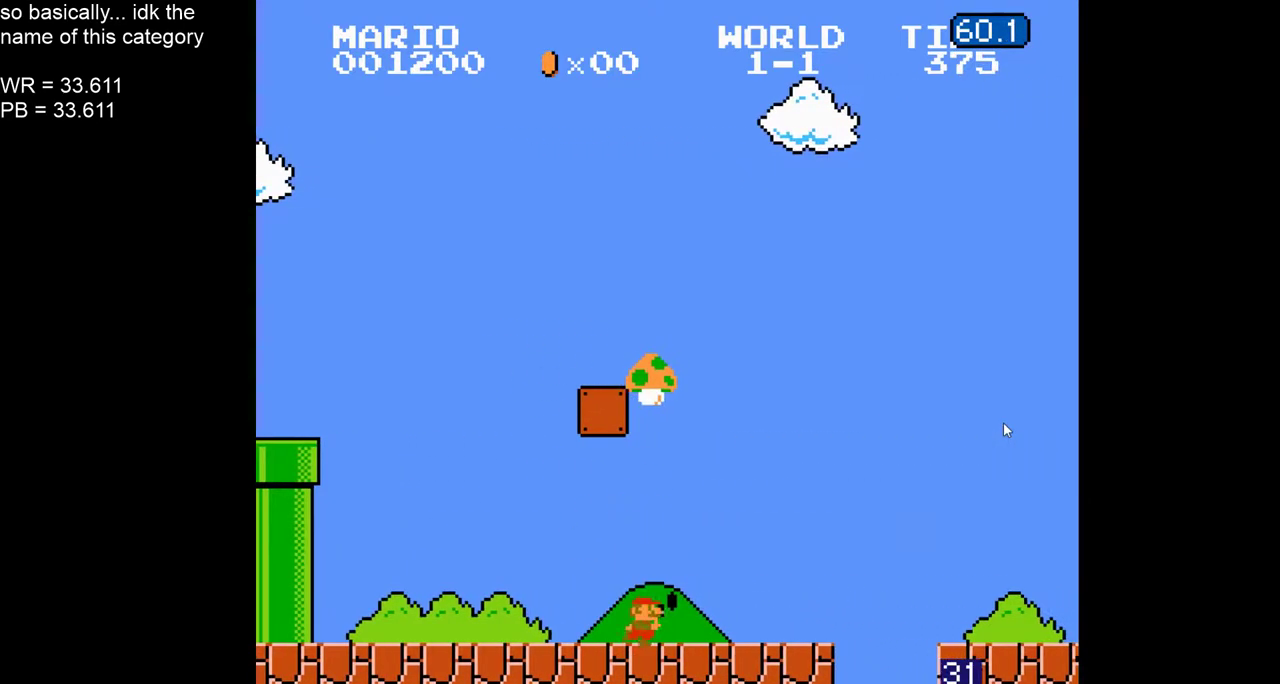
{"buttons": ["B", "DPAD_RIGHT"], "events": []}